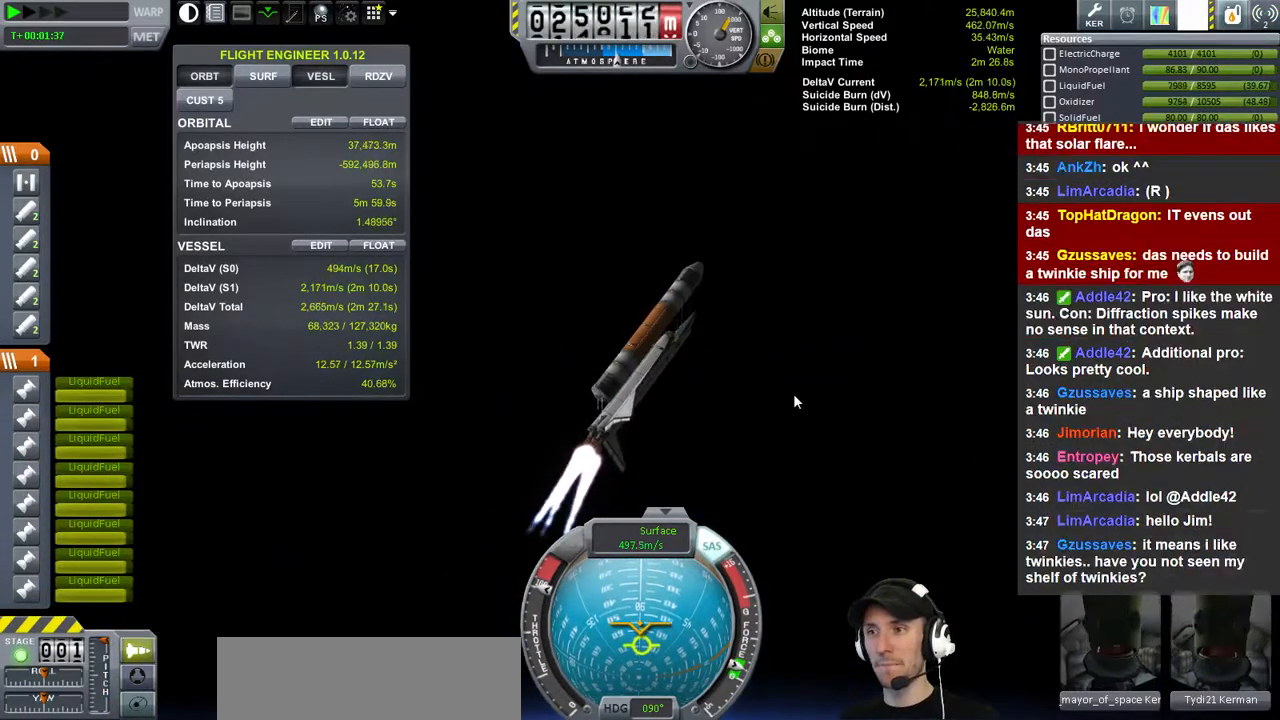
Gameplay with keyboard; each line is a JSON object with the keys held at the frame after it. "events" lists presses ("down") and releases ("up") of "a", "d", "e", "h", "i", "j", "k", "l", "n", "q", "s" and "w" between this image and that frame as [ms after this image, input, new state], when the widget could be followed in between. No other keys are recorded. Mouse input is not recorded.
{"keys": ["s"], "events": []}
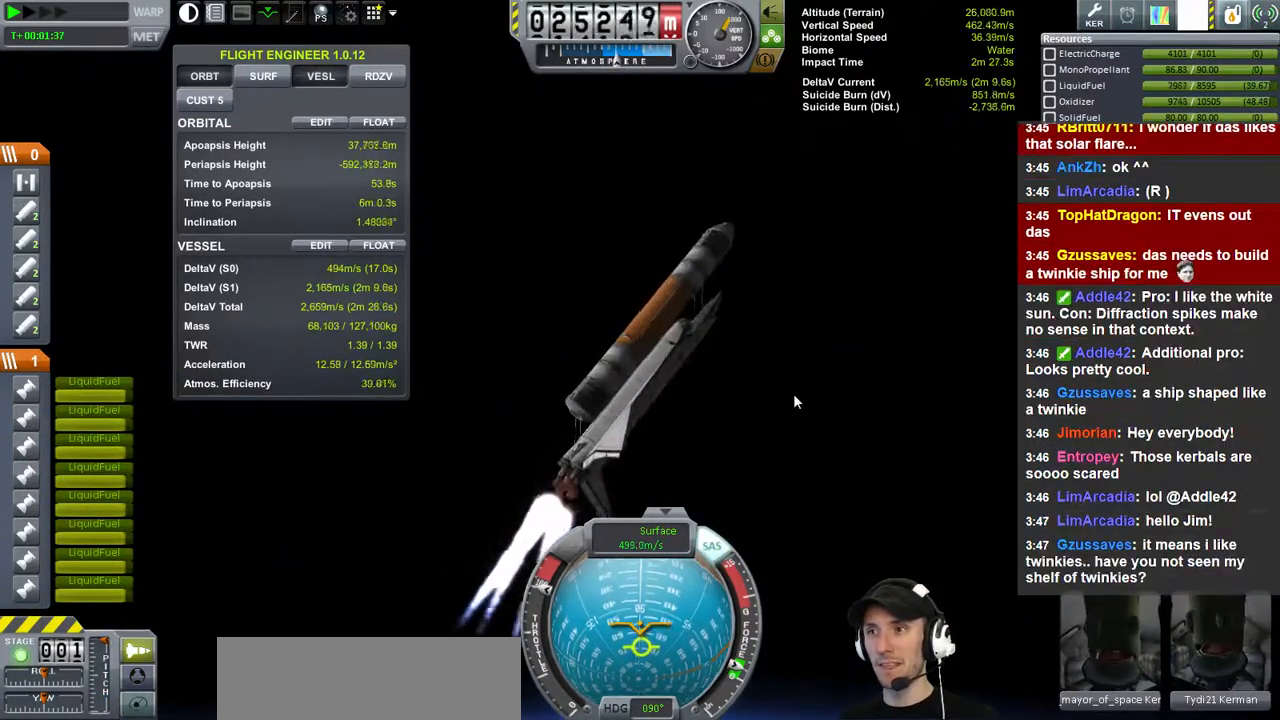
{"keys": ["s"], "events": []}
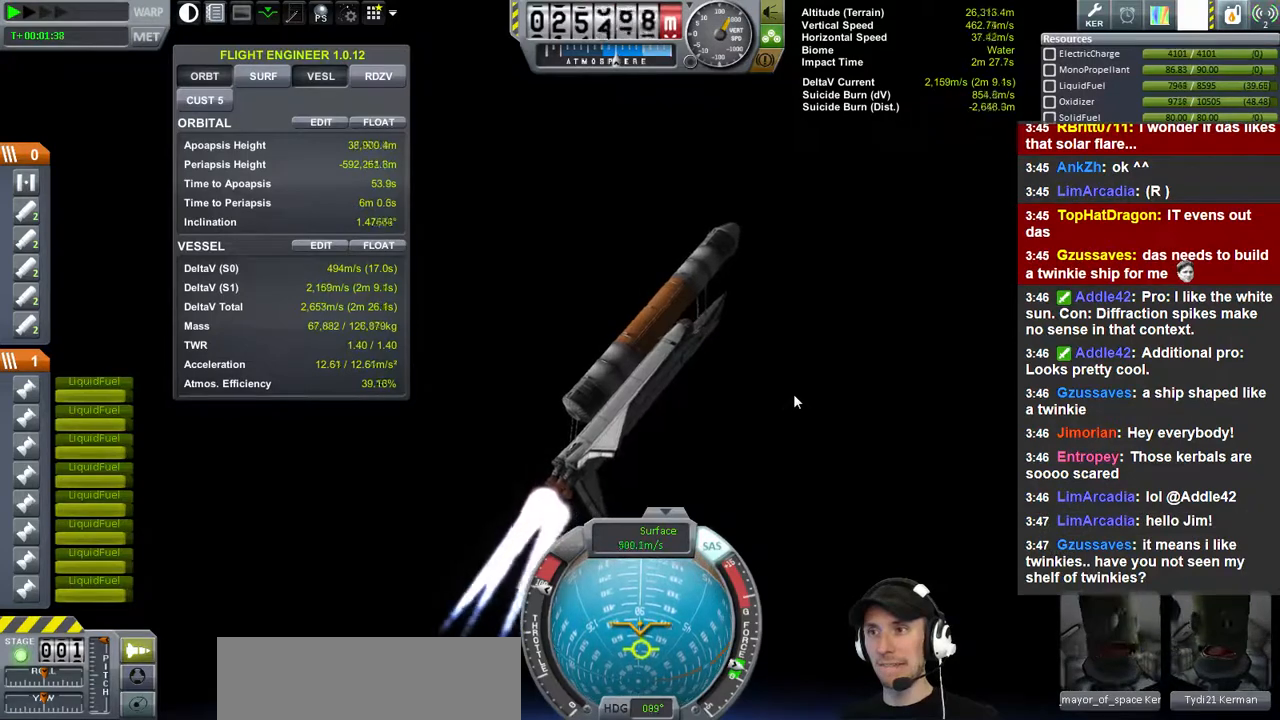
{"keys": ["s"], "events": [[167, "s", "up"], [400, "s", "down"]]}
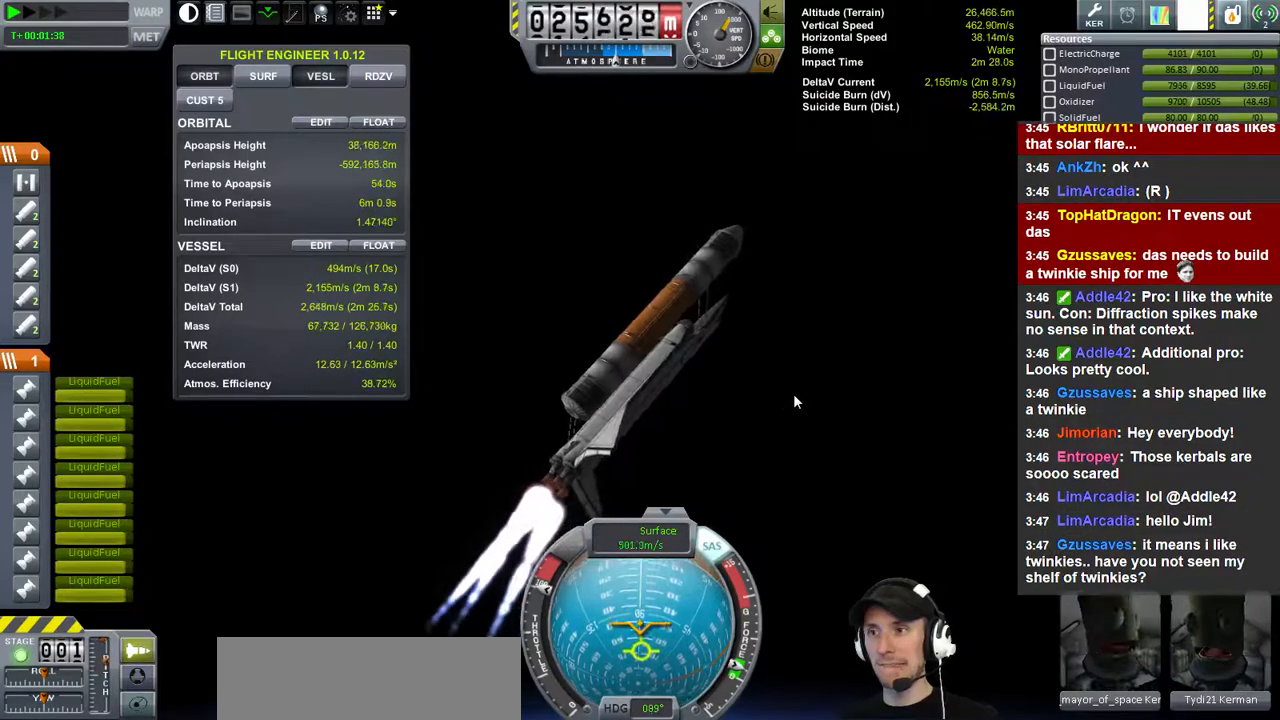
{"keys": ["s"], "events": [[133, "a", "down"], [267, "a", "up"], [400, "d", "down"], [500, "d", "up"]]}
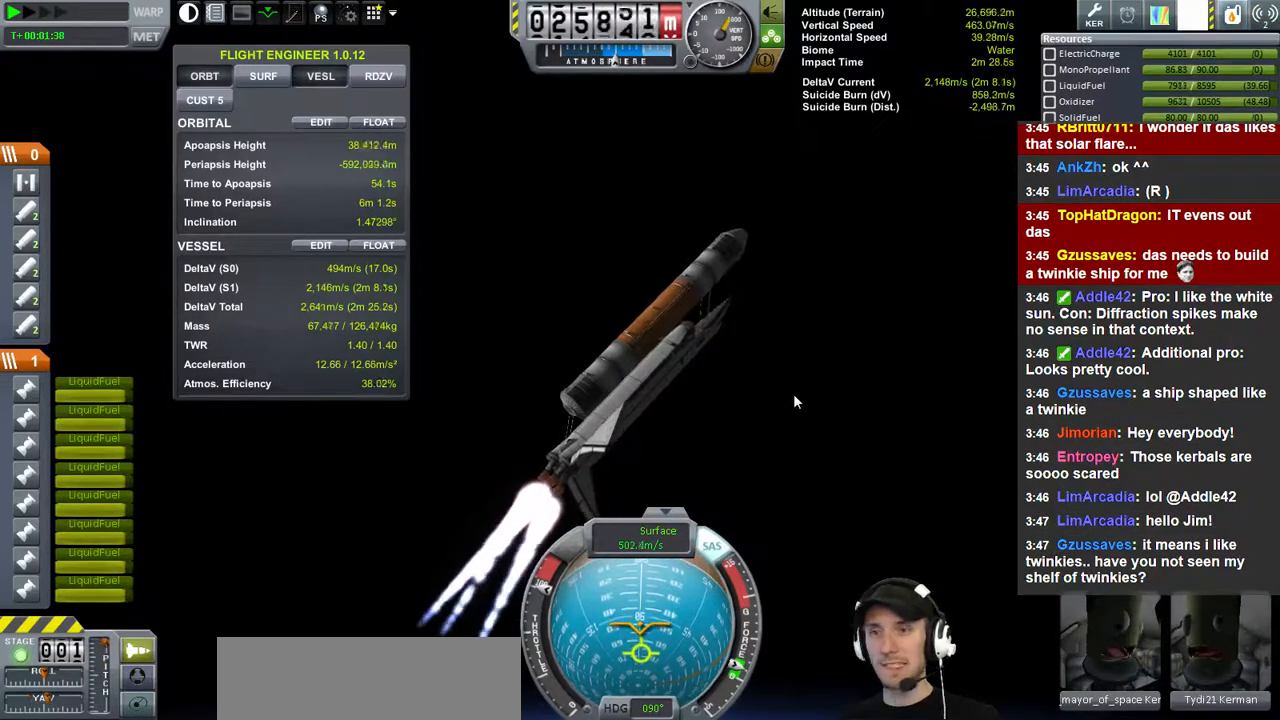
{"keys": [], "events": [[400, "s", "up"]]}
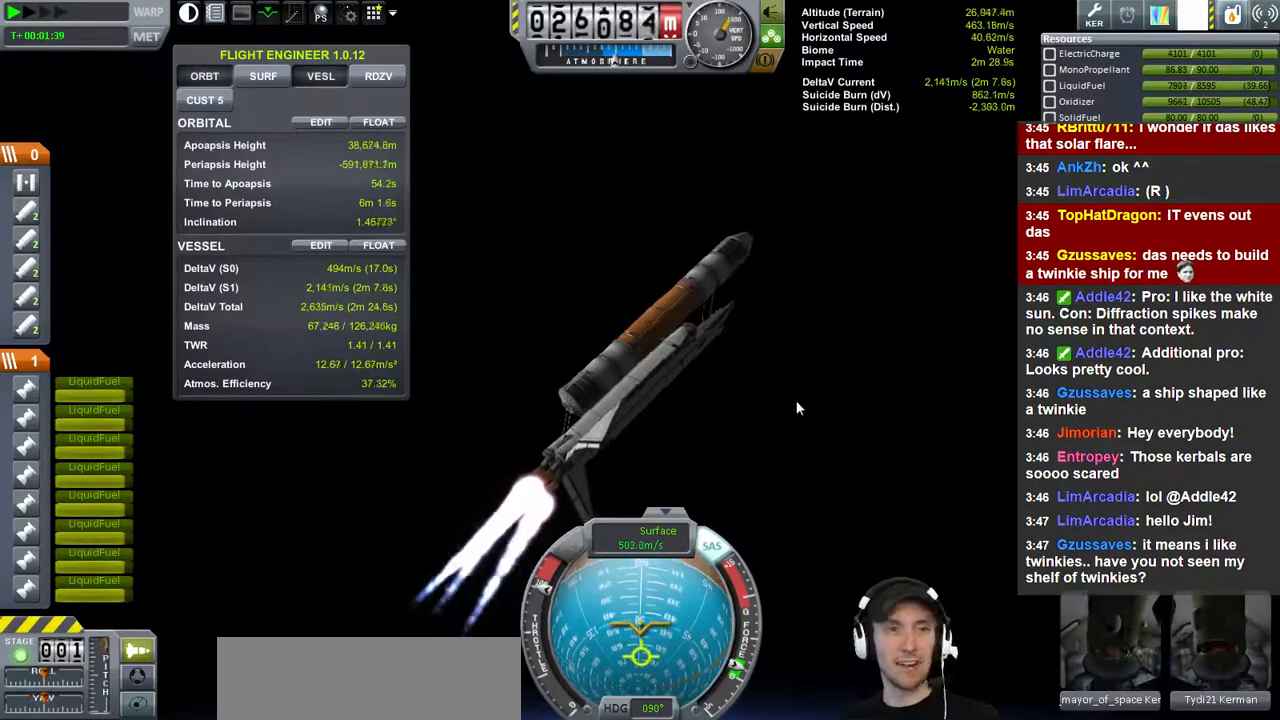
{"keys": [], "events": [[267, "s", "down"], [500, "s", "up"]]}
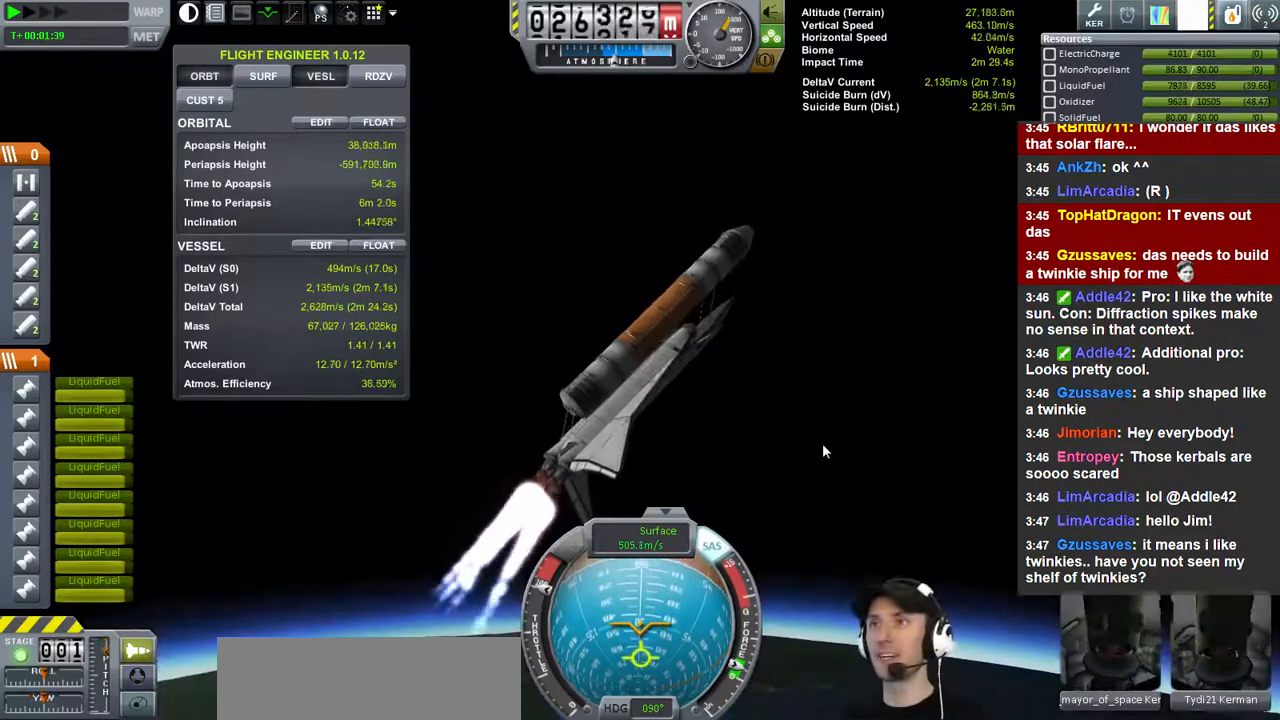
{"keys": ["s"], "events": [[133, "s", "down"]]}
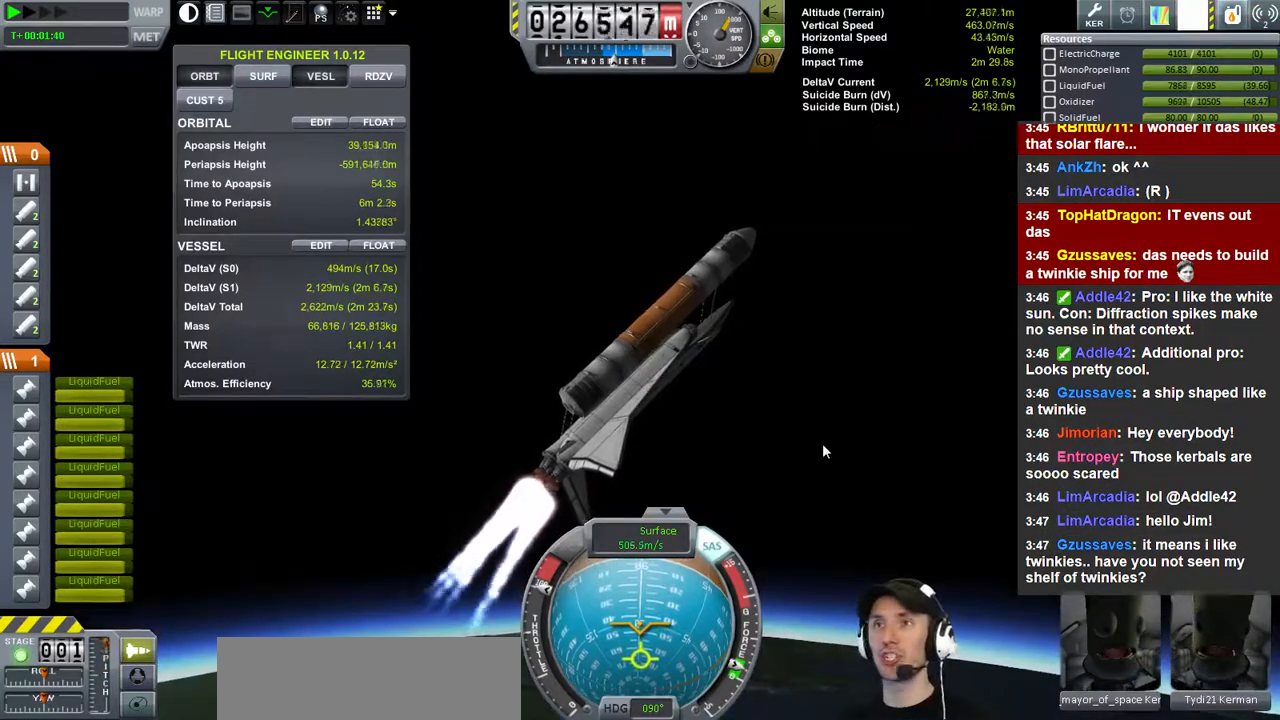
{"keys": [], "events": [[267, "s", "up"]]}
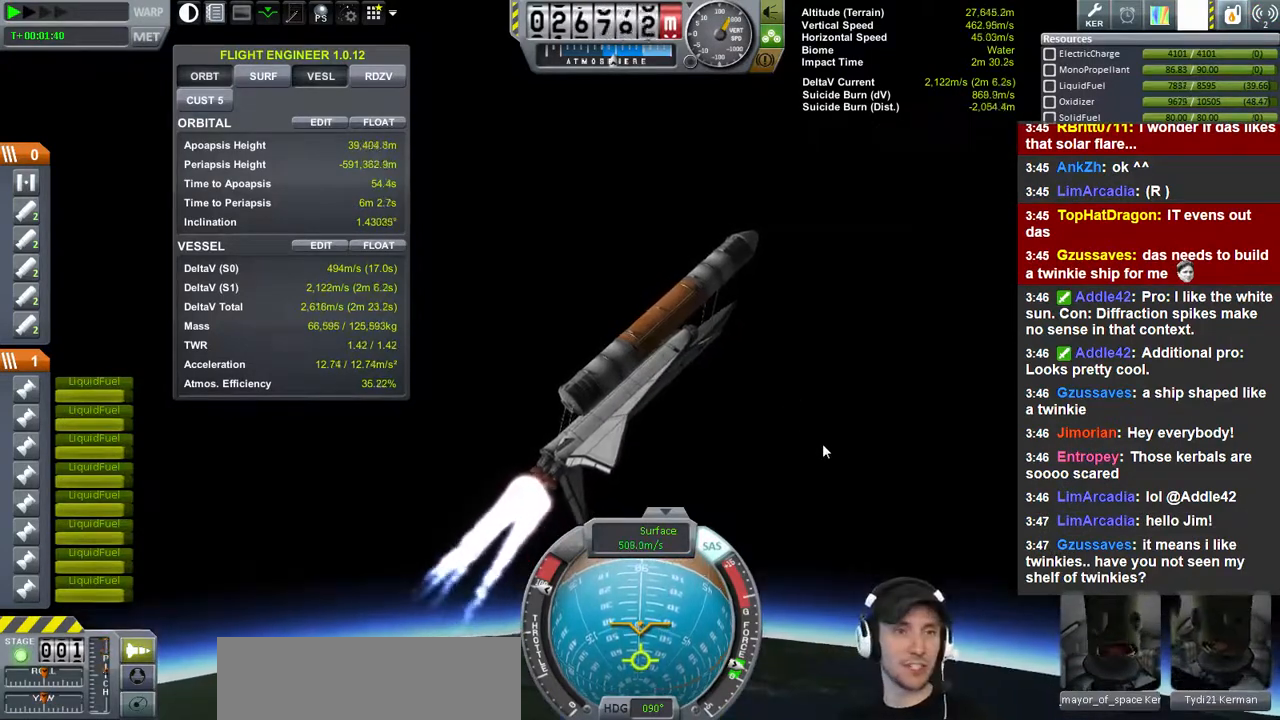
{"keys": ["s"], "events": [[233, "s", "down"]]}
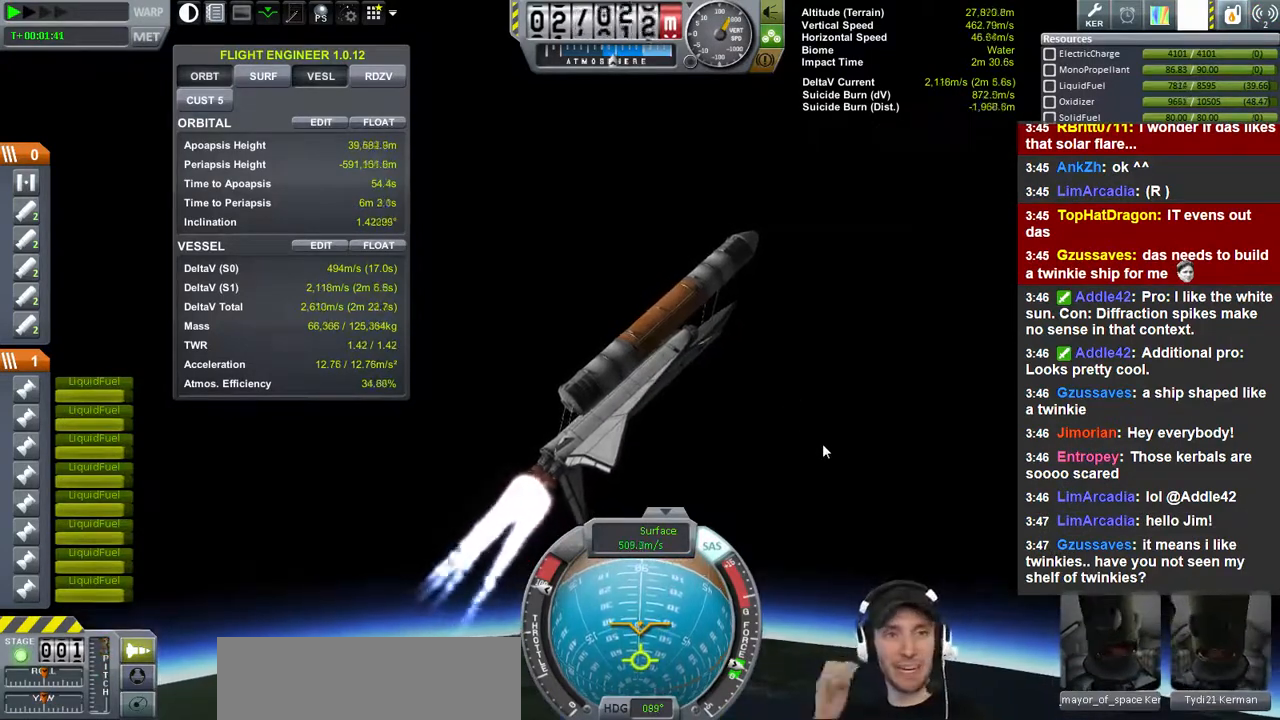
{"keys": ["s"], "events": [[67, "s", "up"], [500, "s", "down"]]}
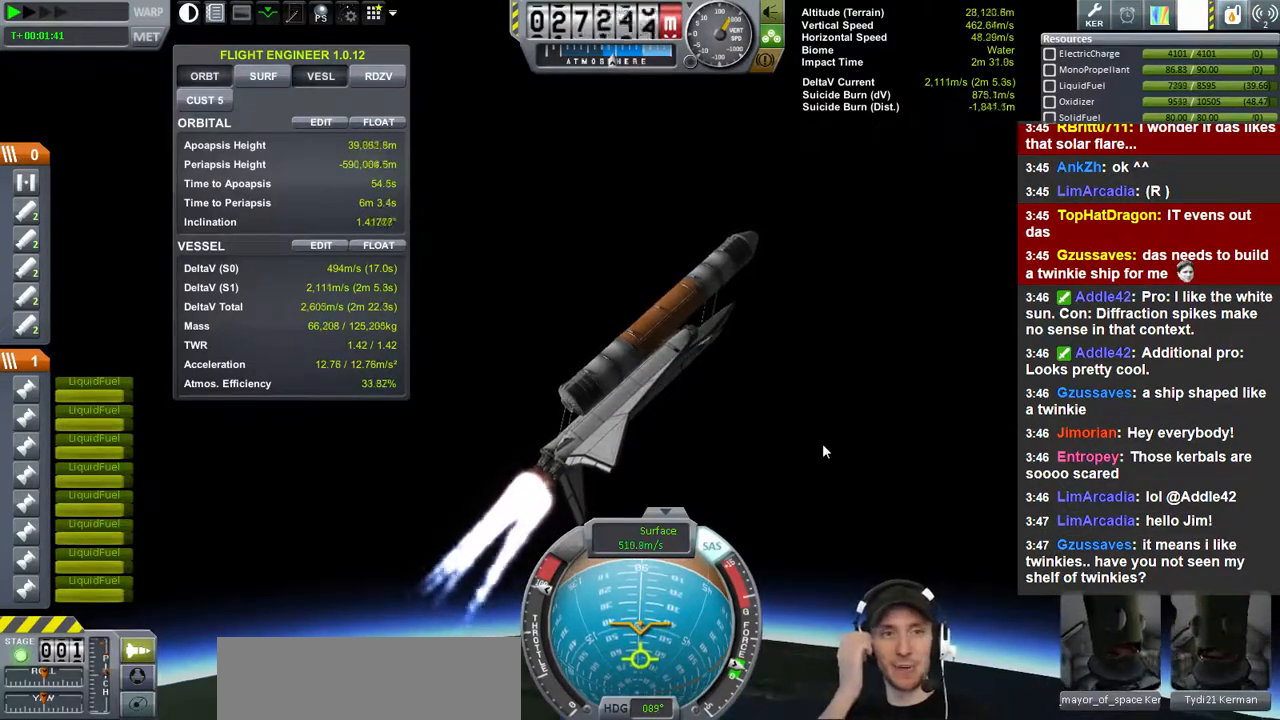
{"keys": ["s"], "events": []}
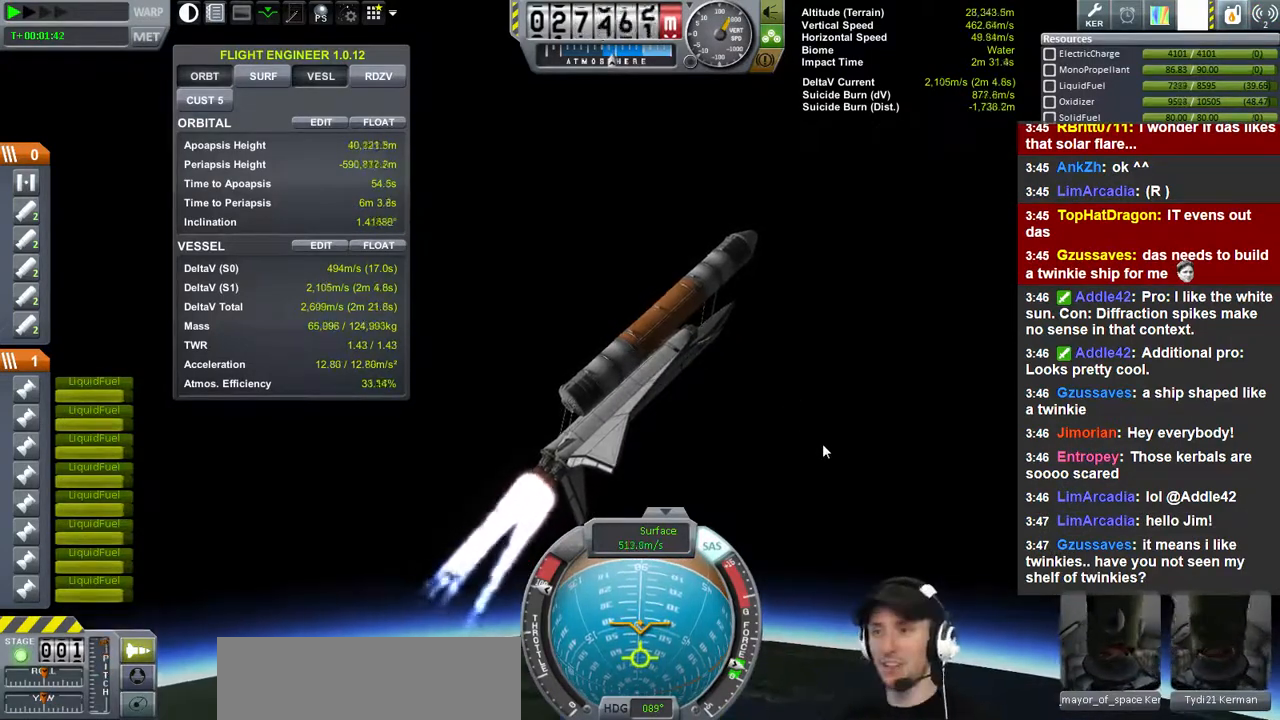
{"keys": ["s"], "events": []}
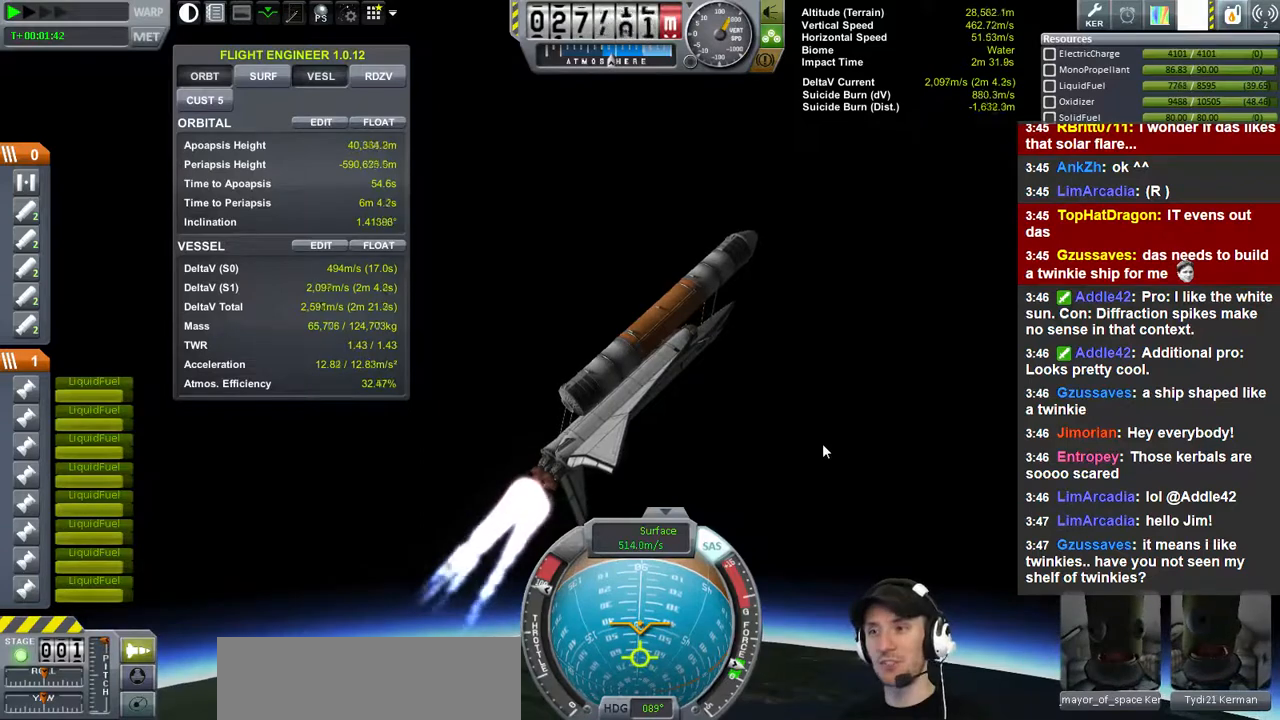
{"keys": ["s"], "events": []}
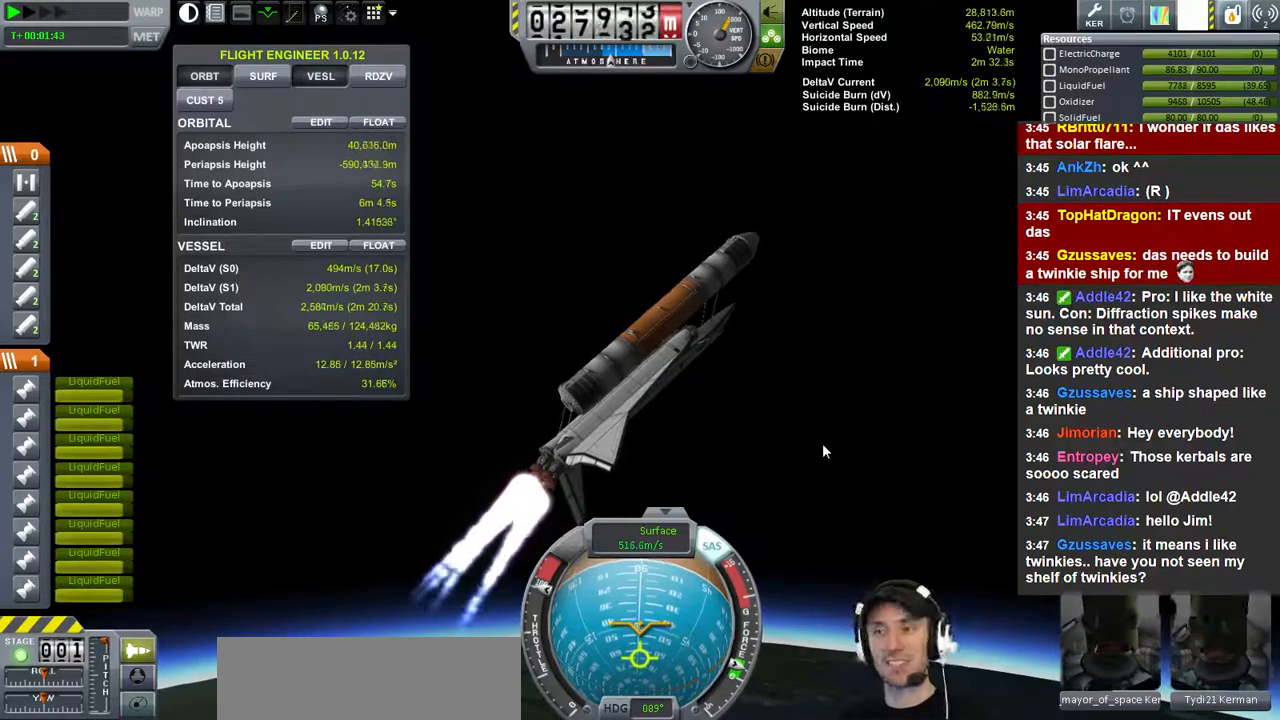
{"keys": ["s"], "events": []}
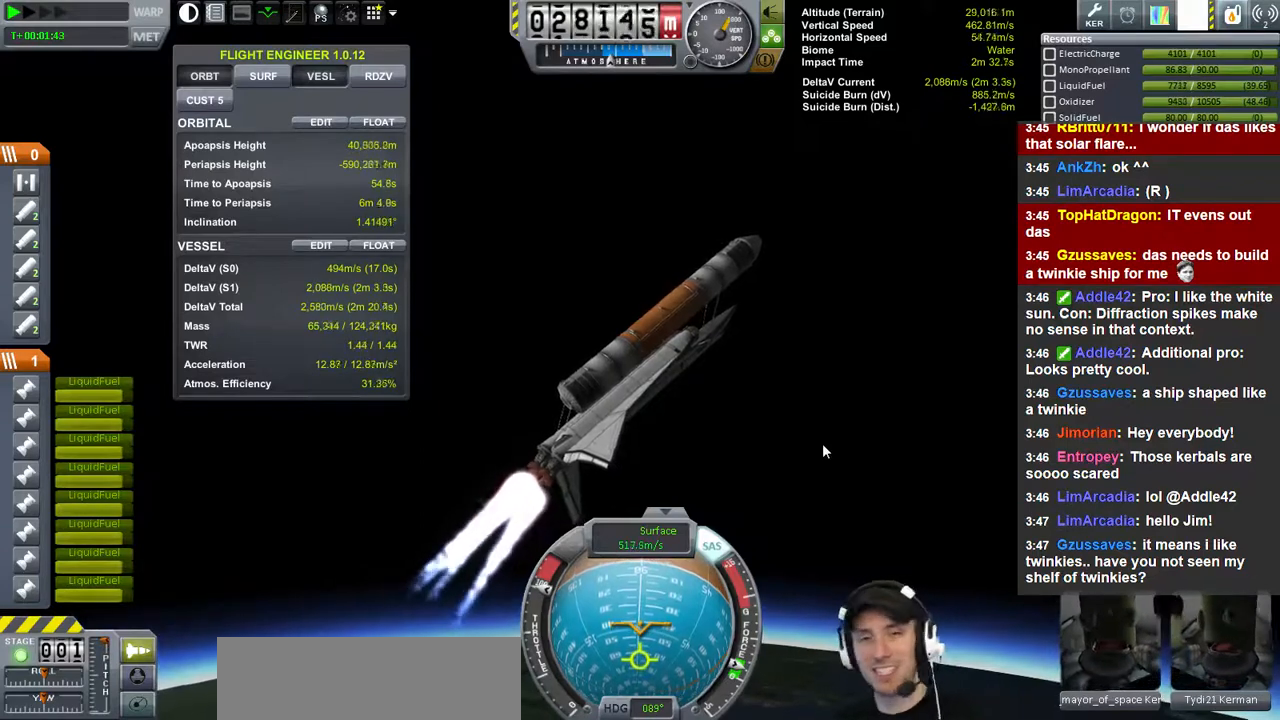
{"keys": ["s"], "events": []}
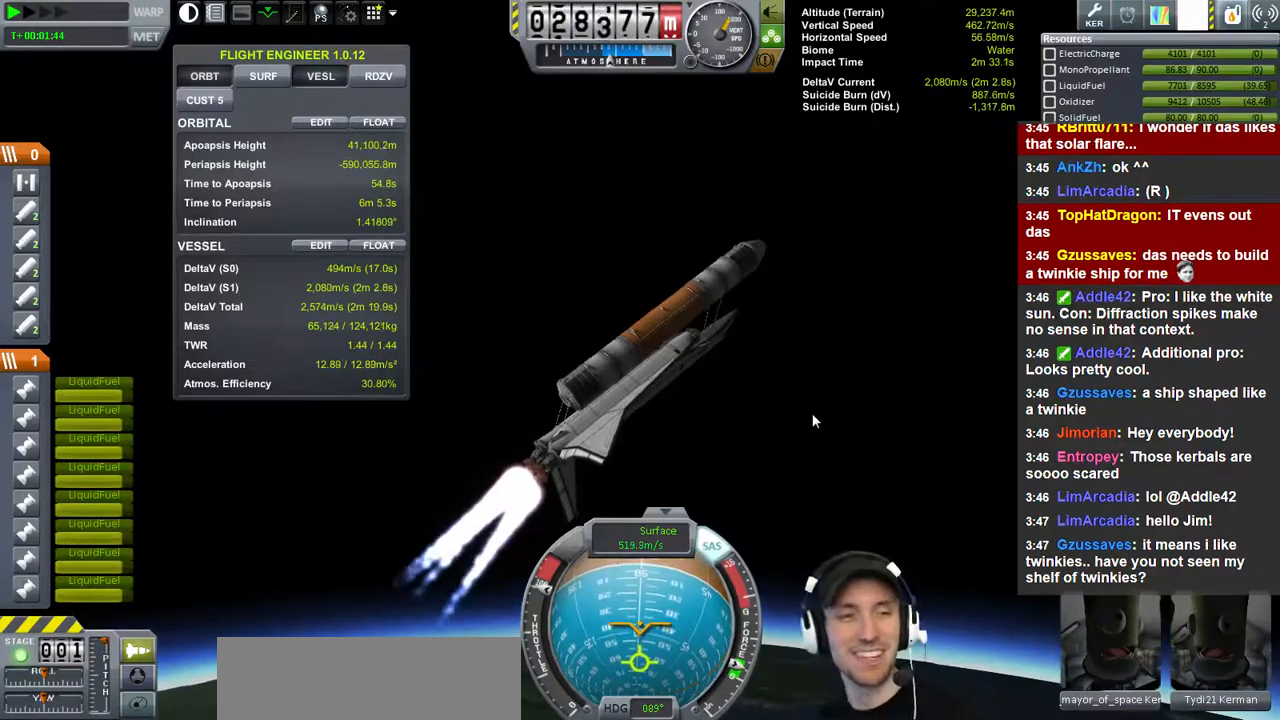
{"keys": ["s"], "events": []}
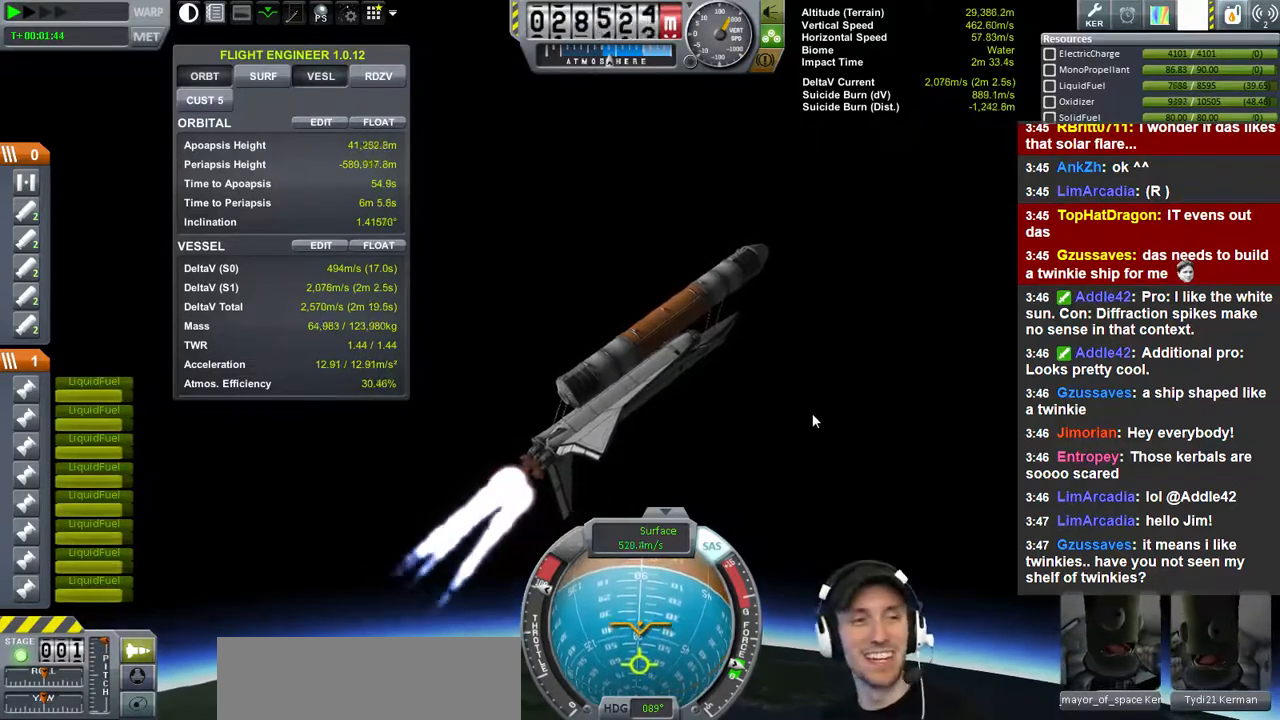
{"keys": ["s"], "events": []}
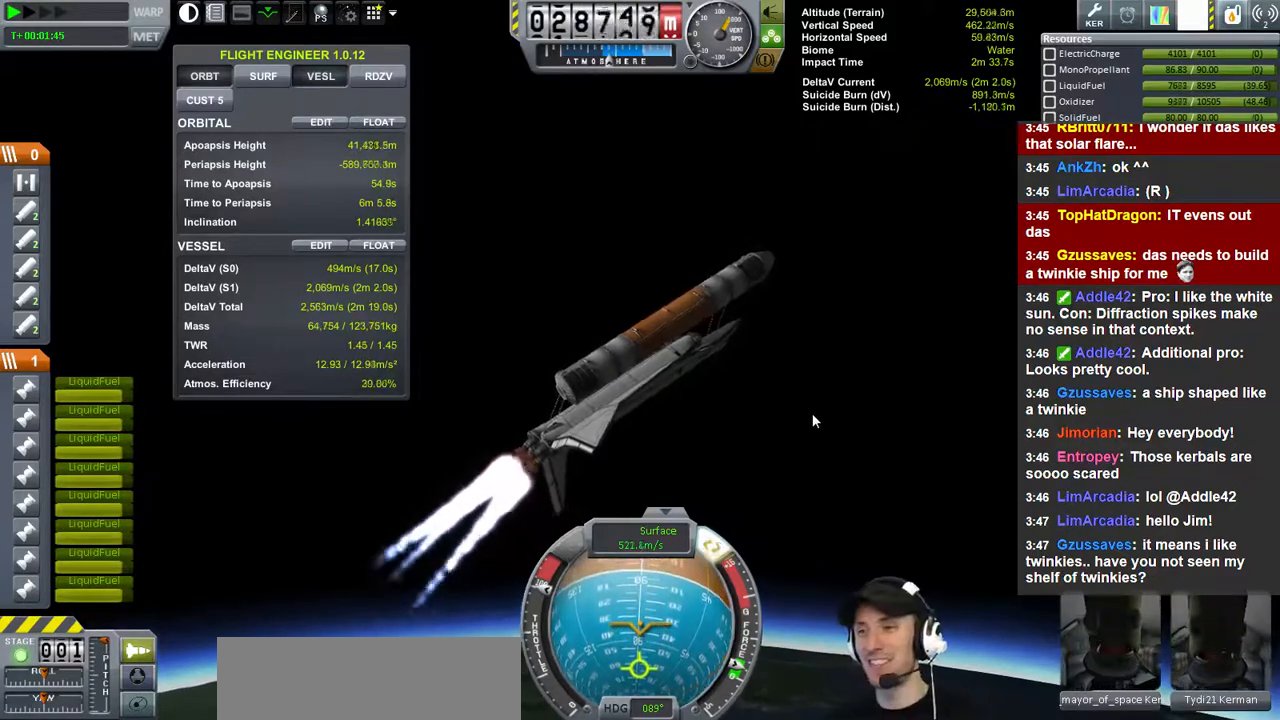
{"keys": [], "events": [[100, "s", "up"]]}
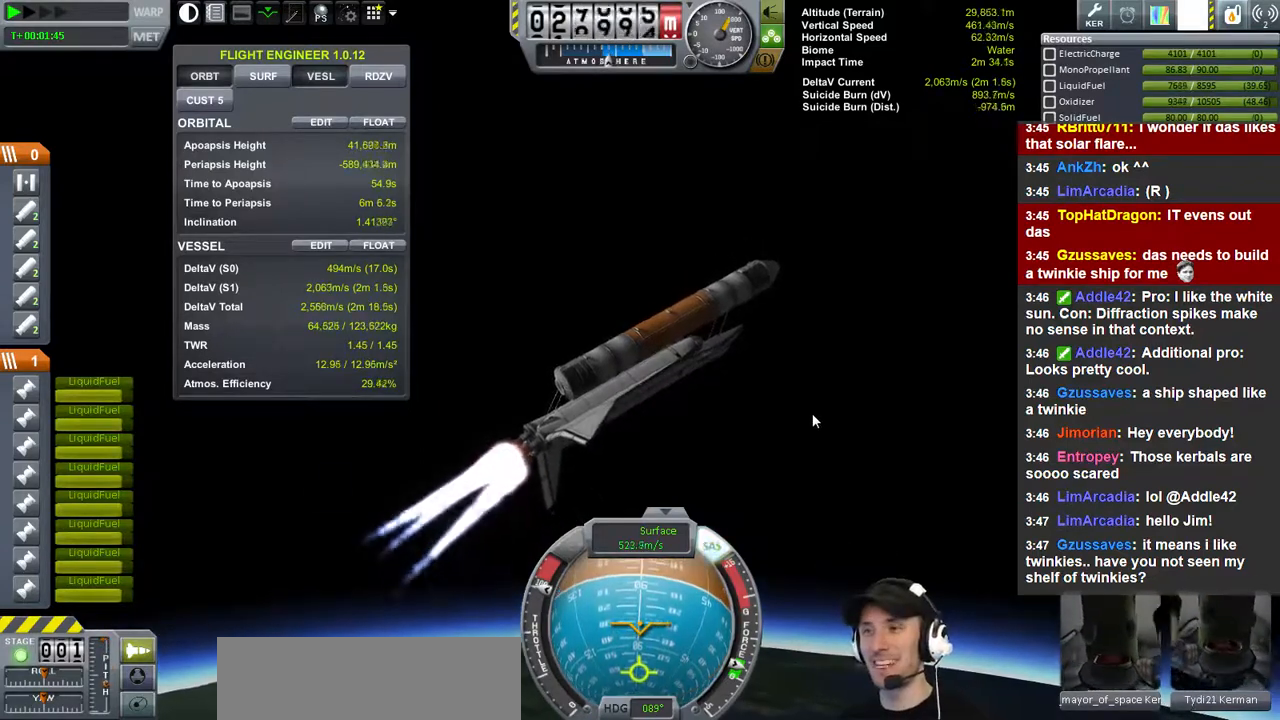
{"keys": [], "events": []}
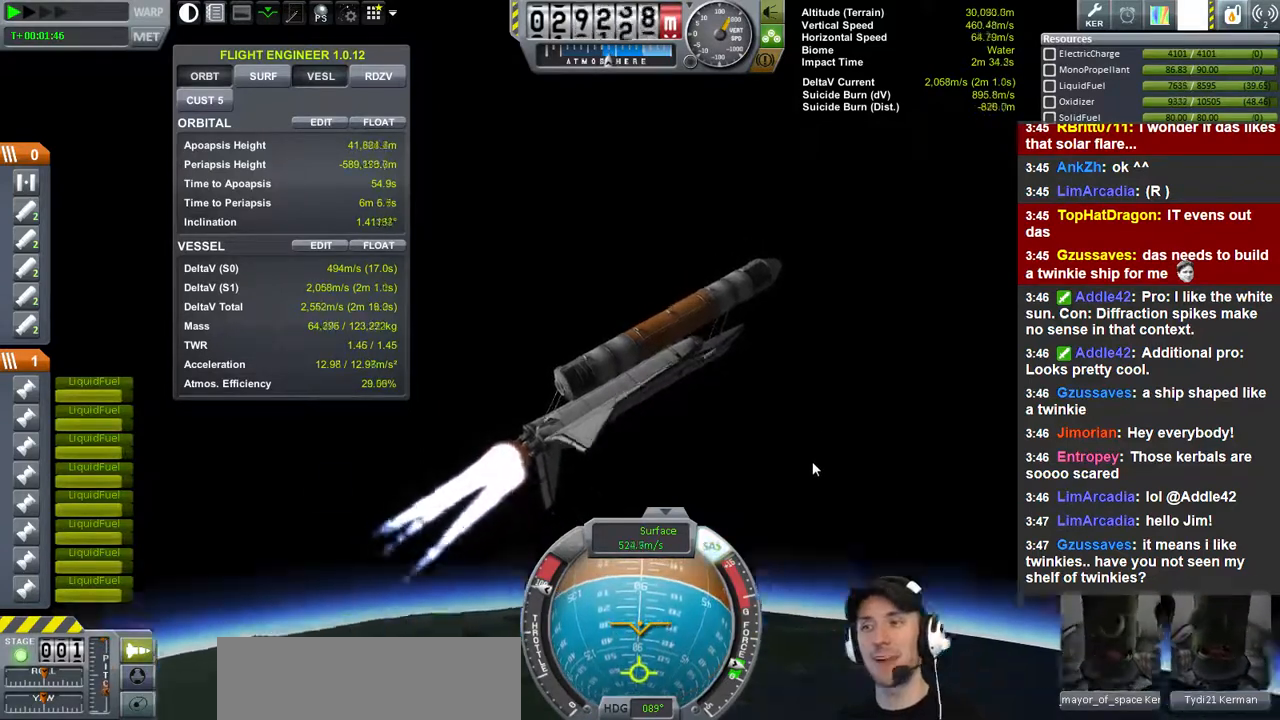
{"keys": ["s"], "events": [[433, "s", "down"]]}
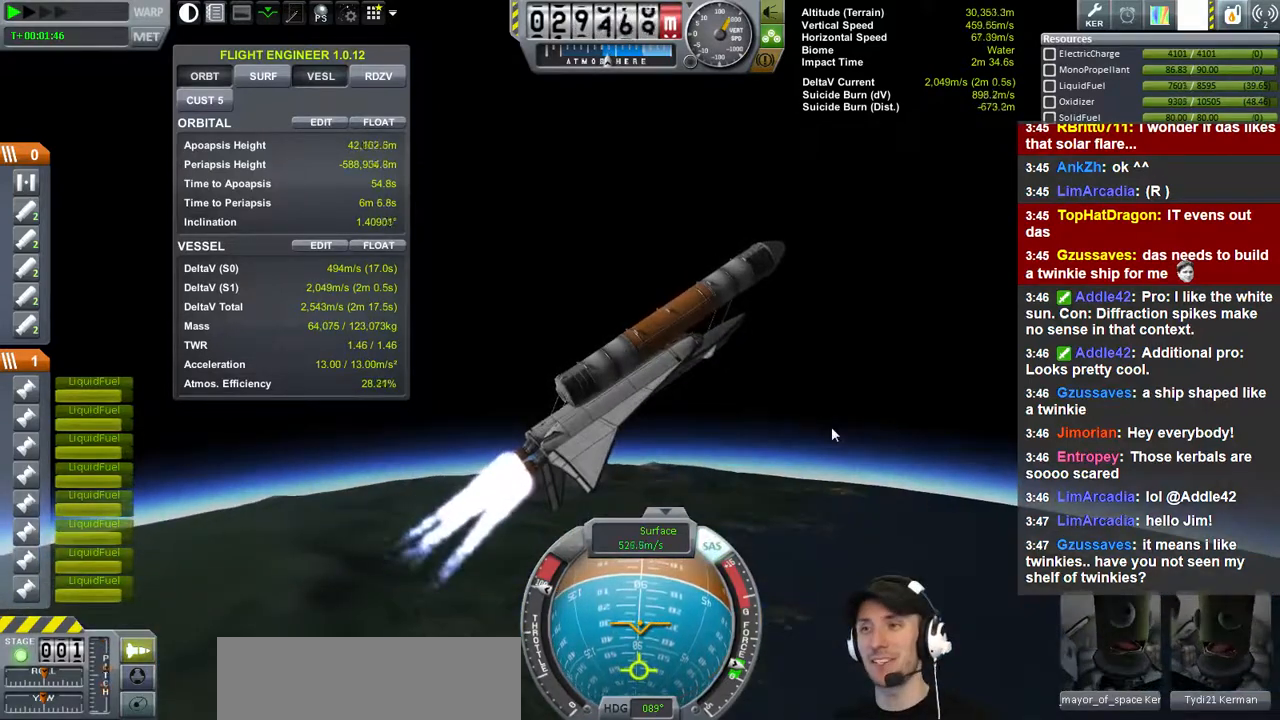
{"keys": ["s"], "events": []}
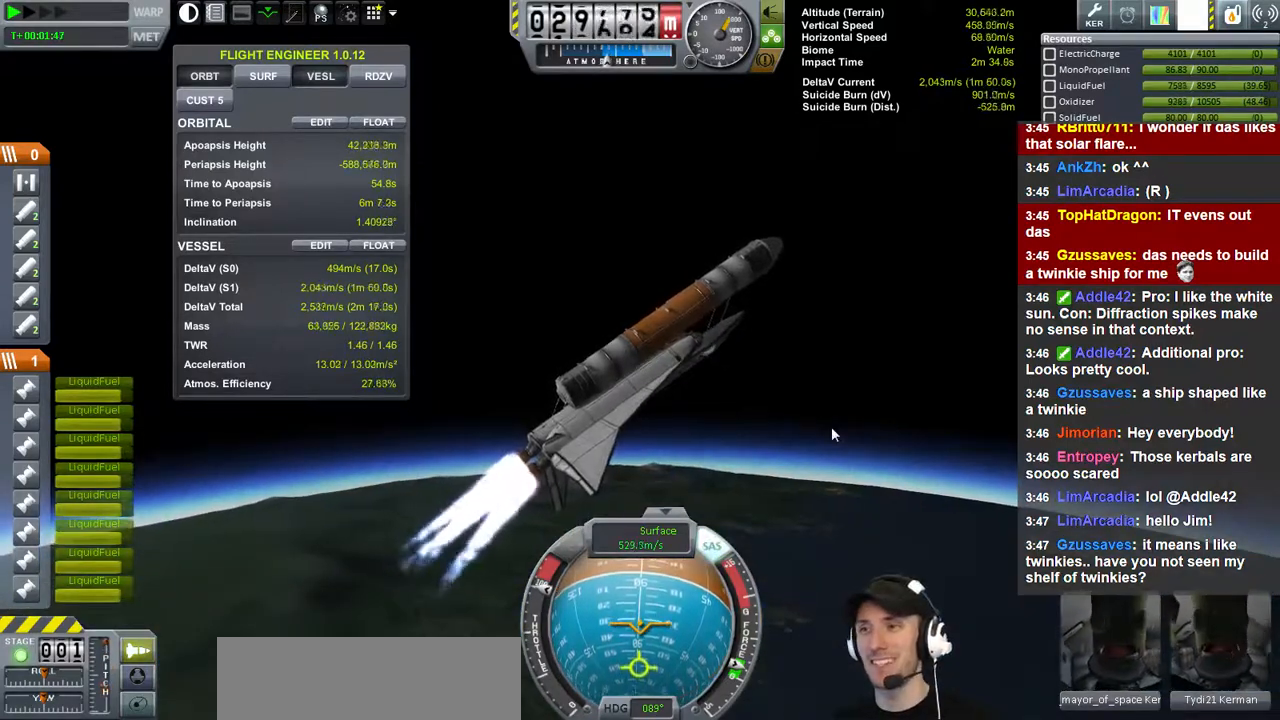
{"keys": ["s"], "events": []}
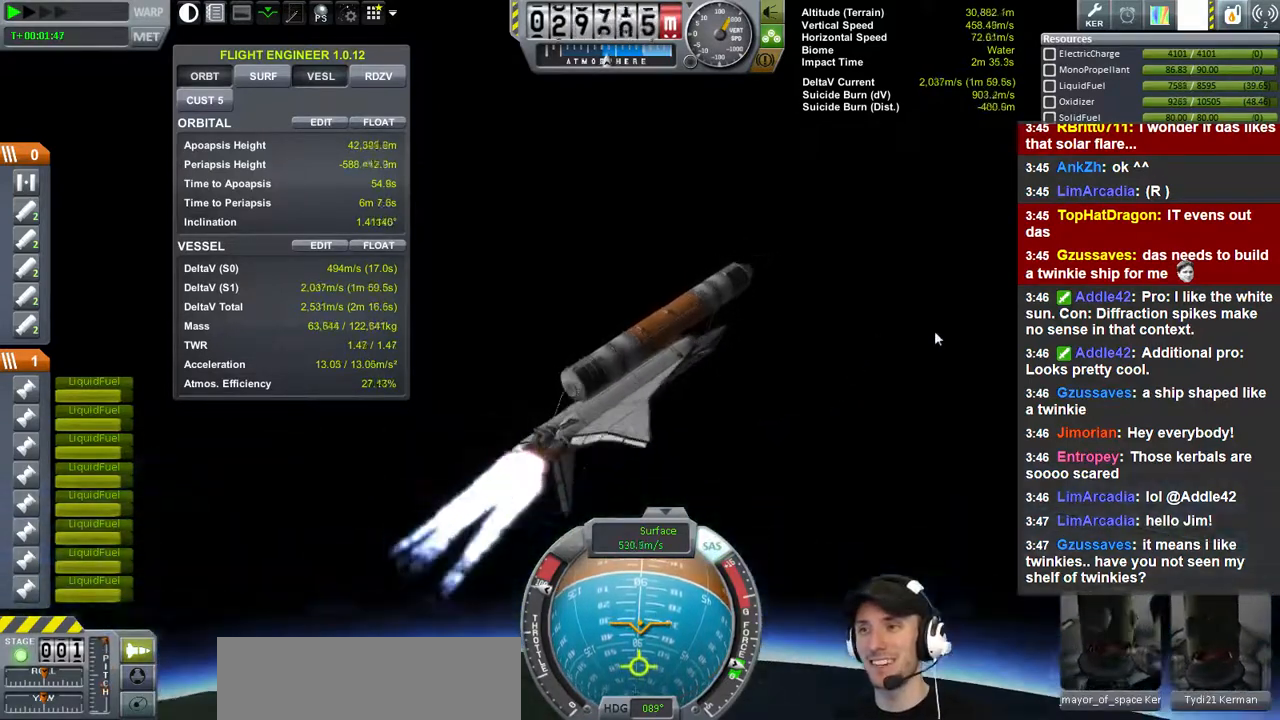
{"keys": ["s"], "events": []}
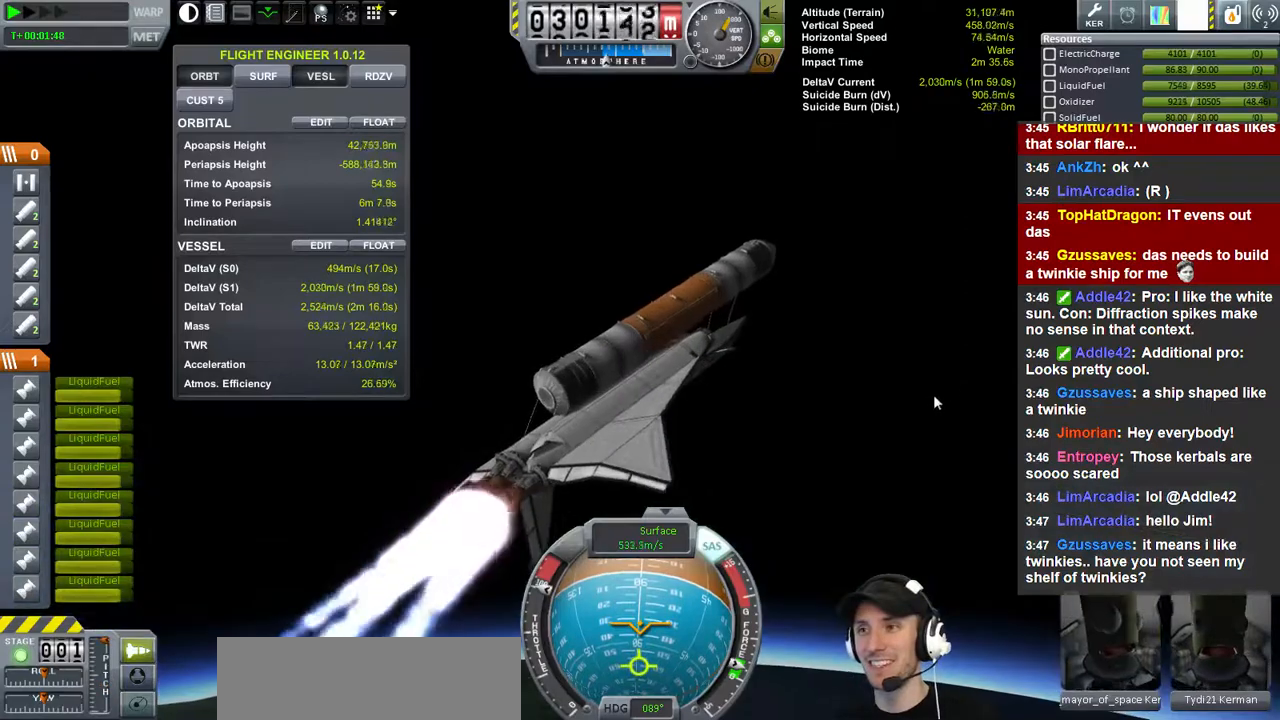
{"keys": ["s"], "events": []}
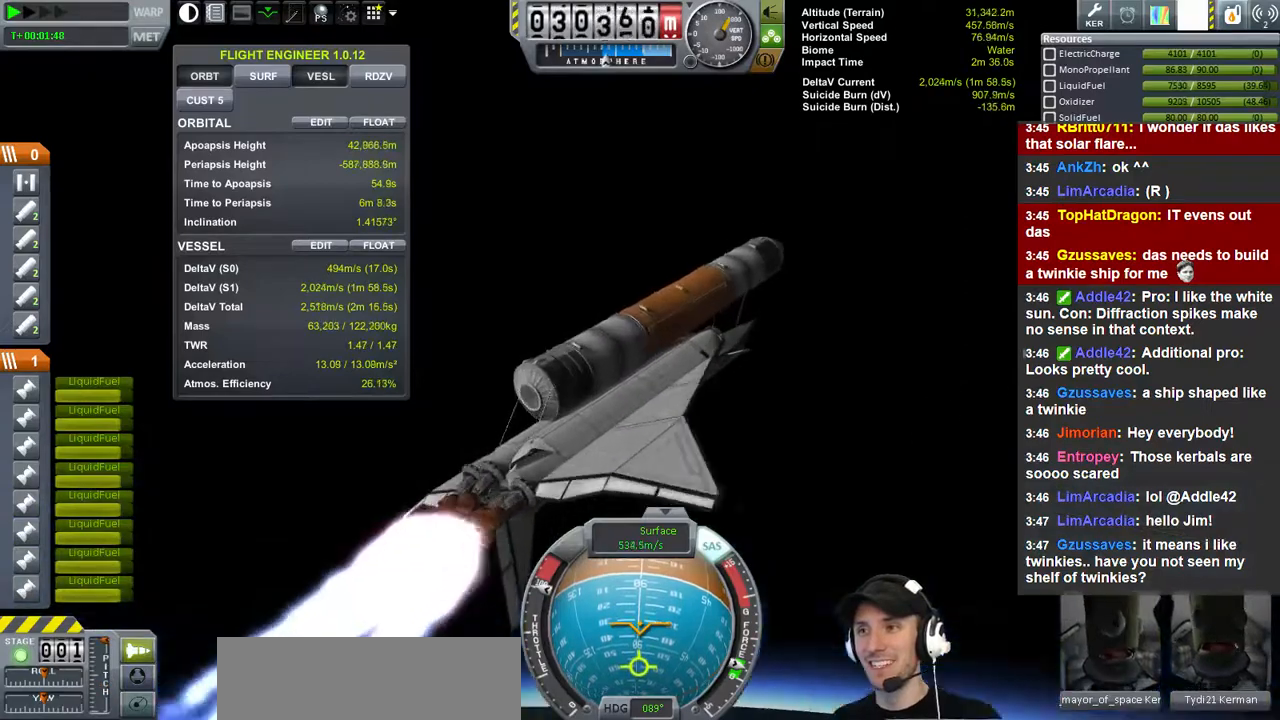
{"keys": [], "events": [[300, "s", "up"]]}
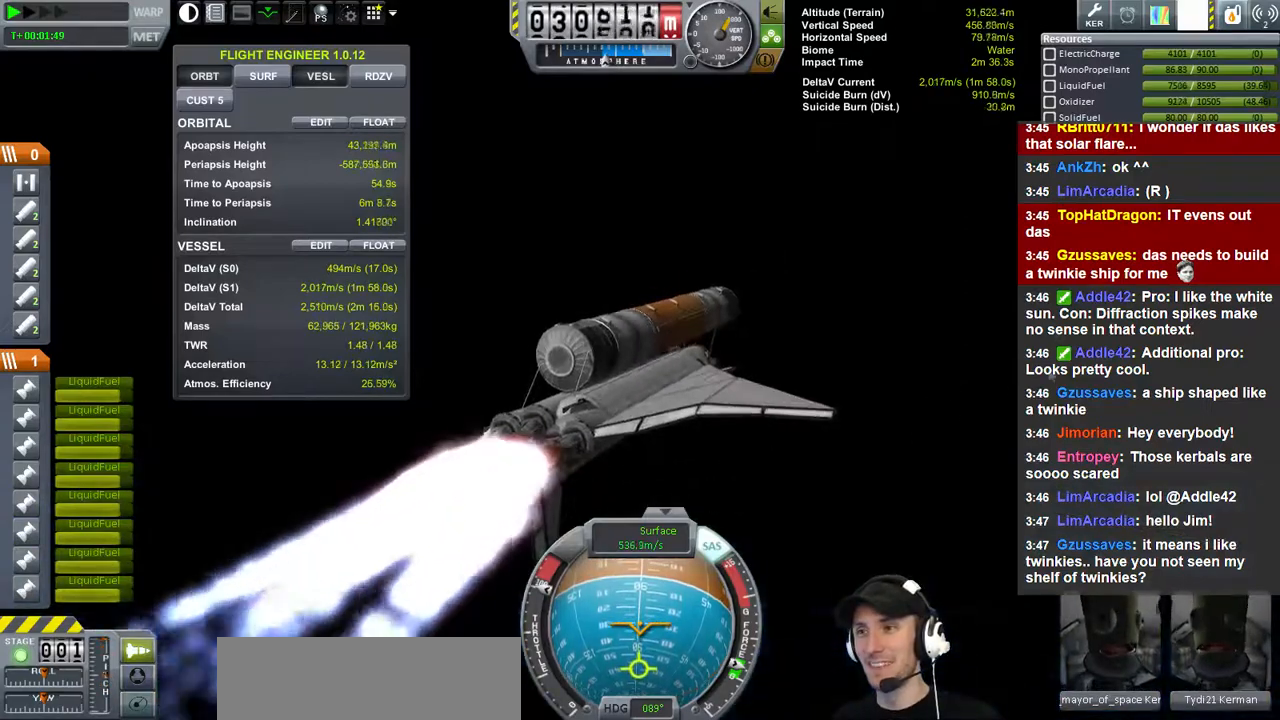
{"keys": [], "events": []}
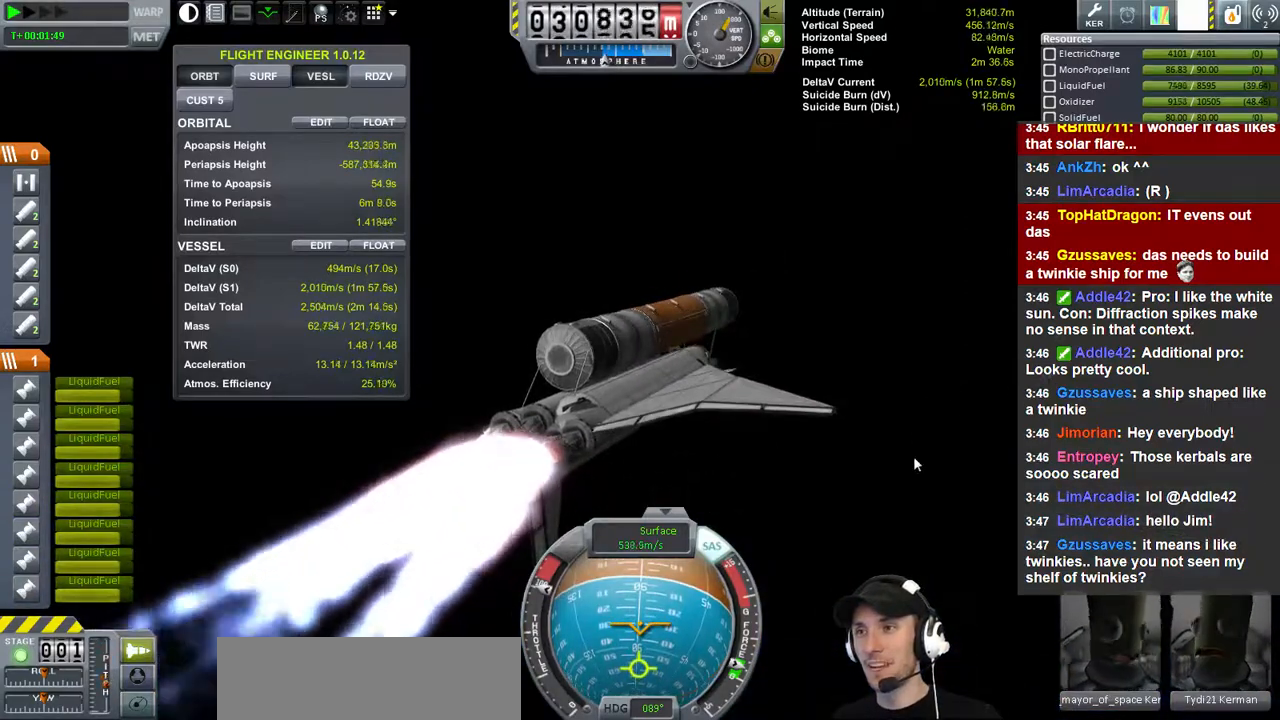
{"keys": [], "events": []}
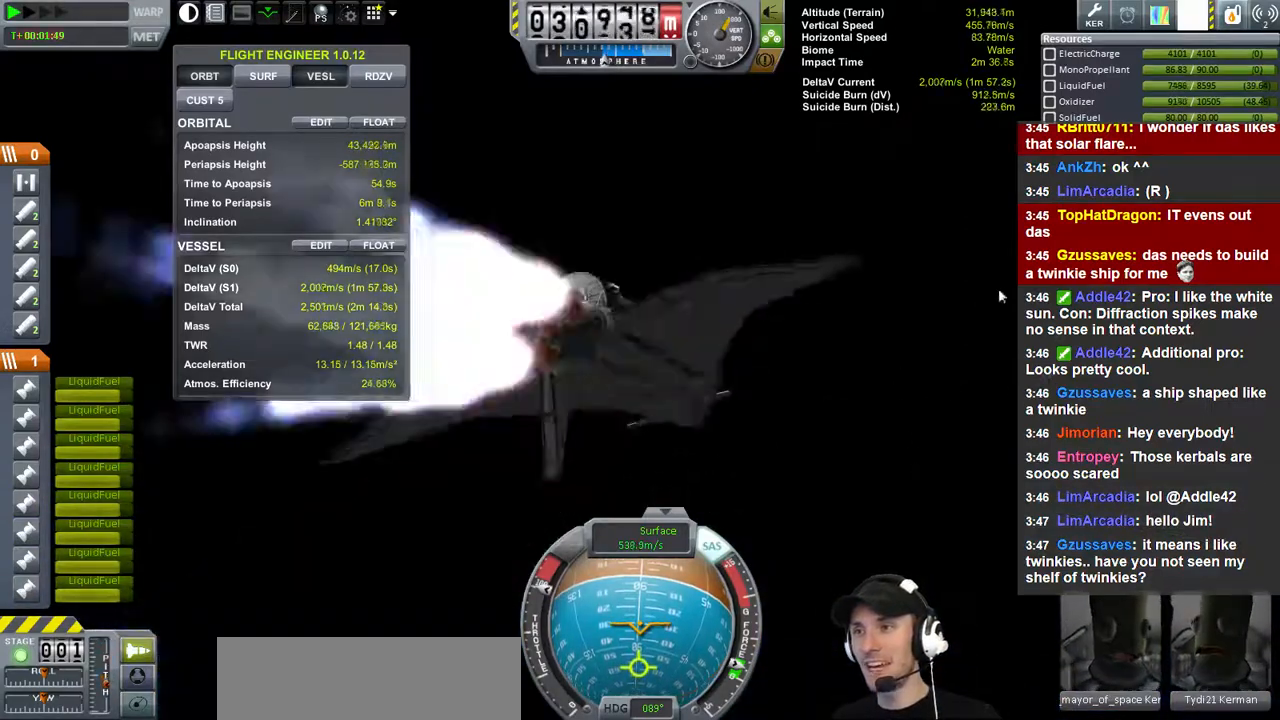
{"keys": [], "events": []}
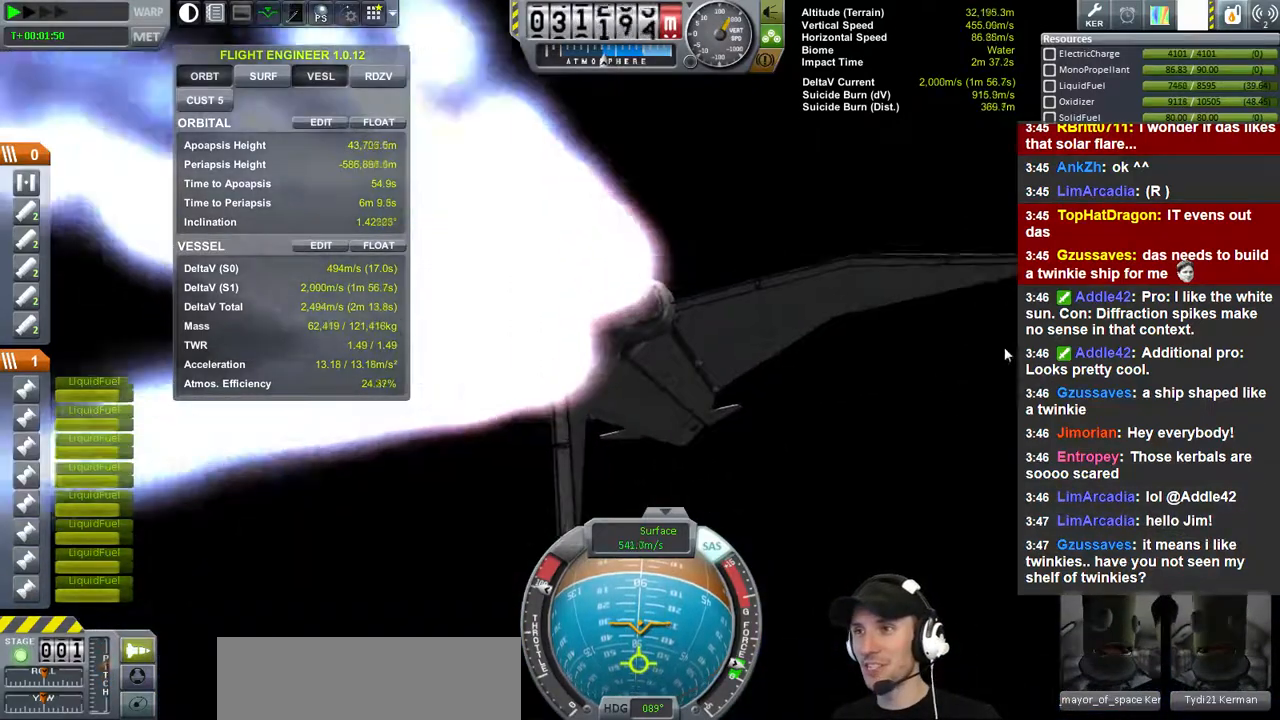
{"keys": [], "events": []}